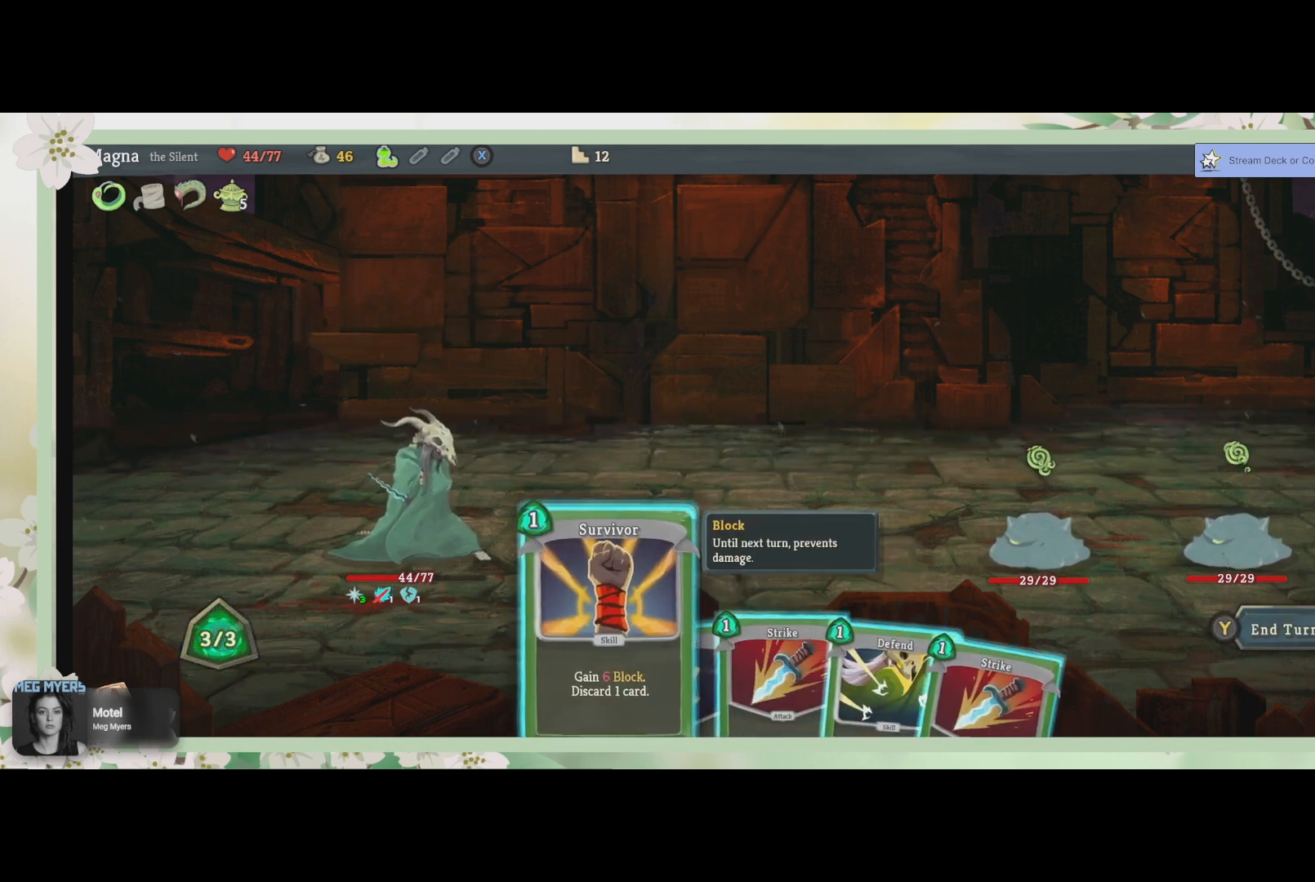
Gameplay with a controller (PlayStation layout); each line is a JSON object with the inputs held at the frame after it. "events" lists button and stick changes between this image and that frame as [ms after this image, input, new state], when the widget could be followed in between.
{"buttons": [], "left_stick": "center", "right_stick": "center", "events": [[200, "left_stick", "right"], [400, "left_stick", "center"]]}
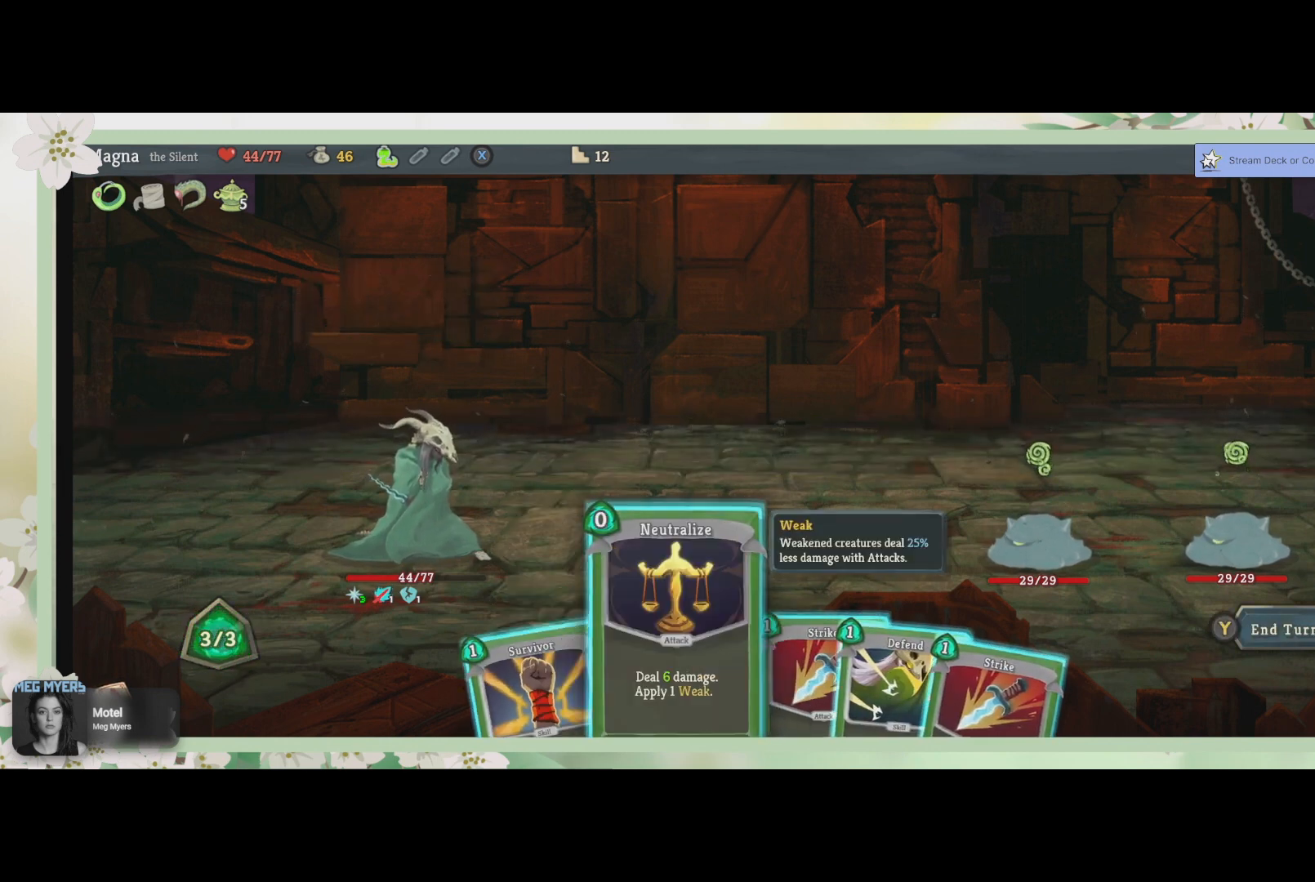
{"buttons": [], "left_stick": "center", "right_stick": "center", "events": []}
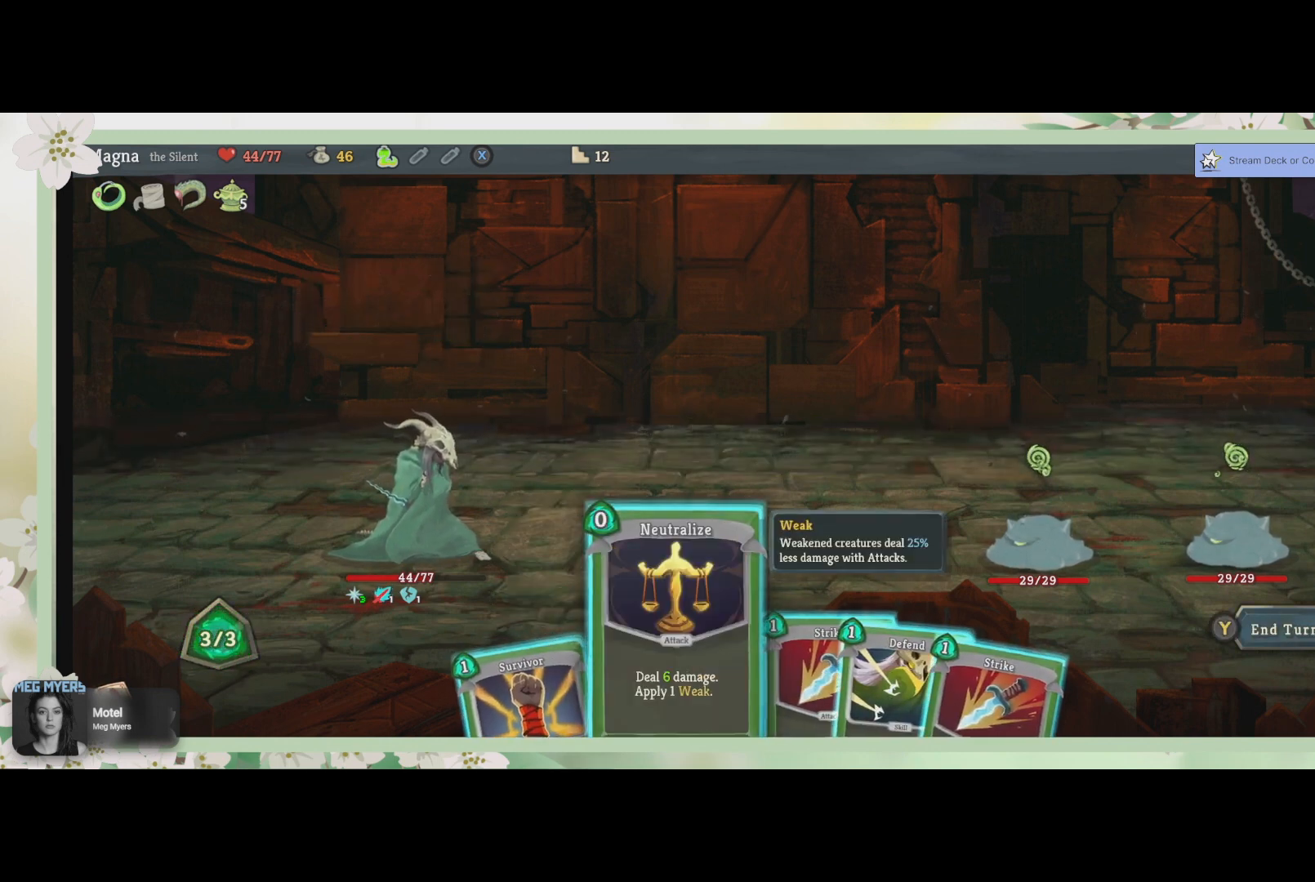
{"buttons": [], "left_stick": "center", "right_stick": "center", "events": []}
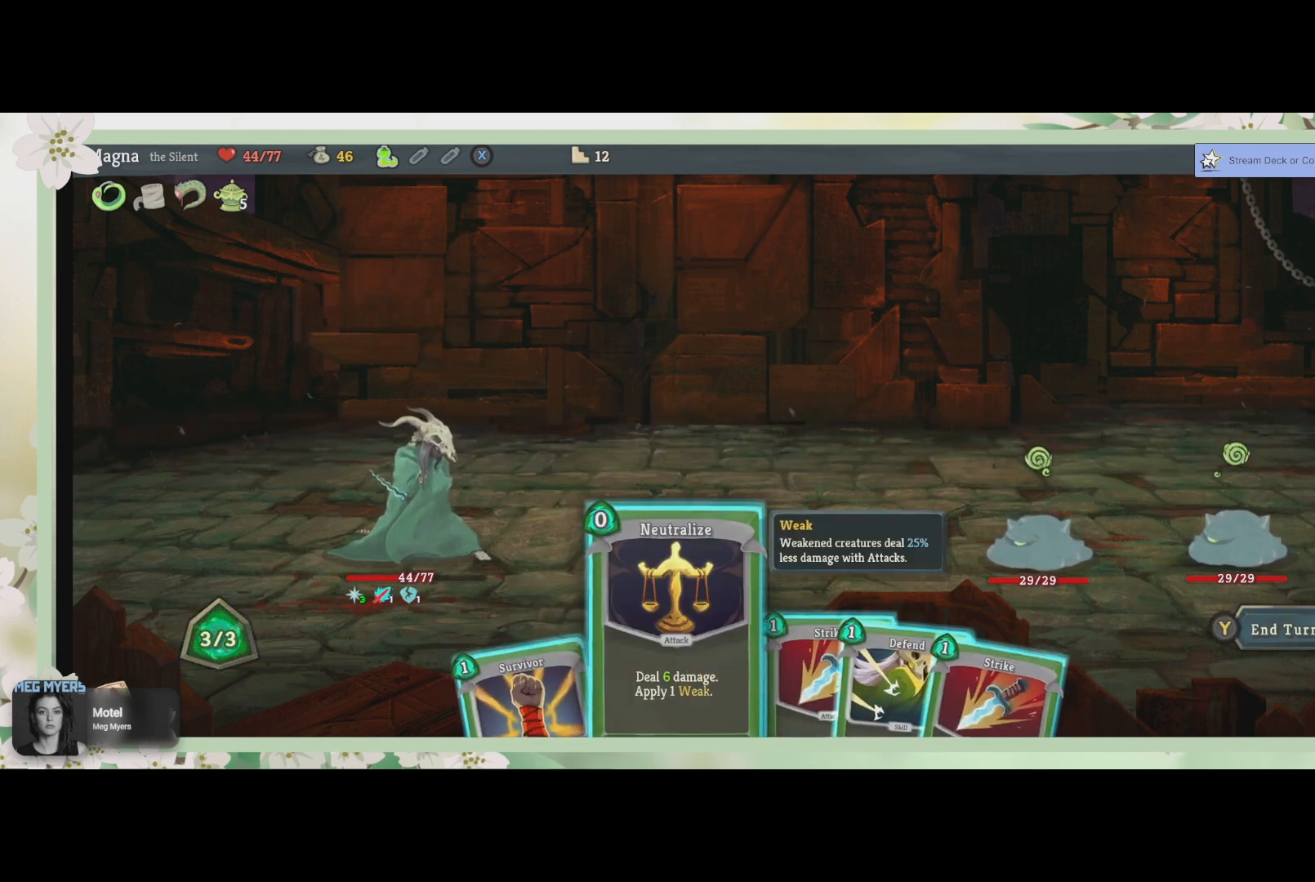
{"buttons": [], "left_stick": "center", "right_stick": "center", "events": []}
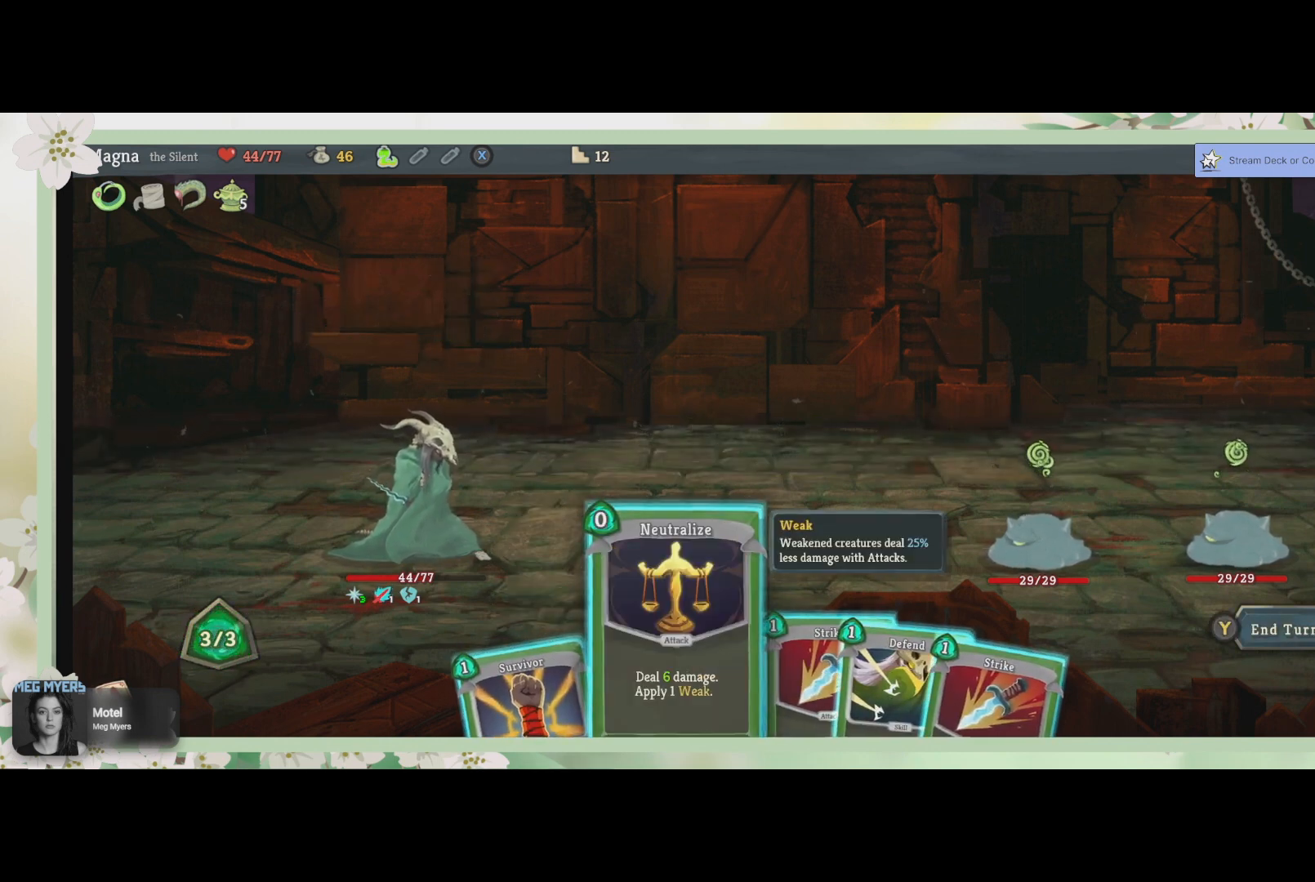
{"buttons": [], "left_stick": "center", "right_stick": "center", "events": []}
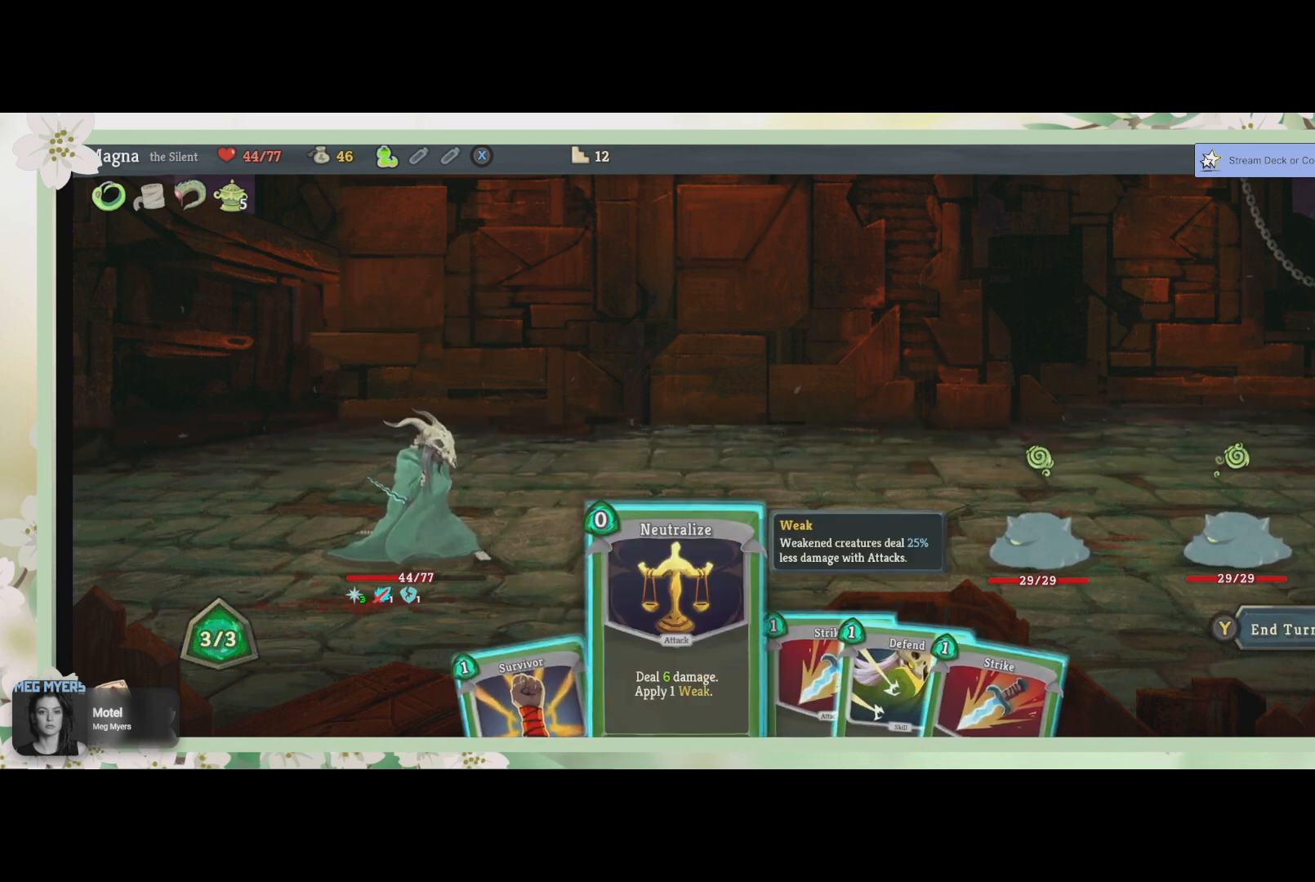
{"buttons": [], "left_stick": "center", "right_stick": "center", "events": []}
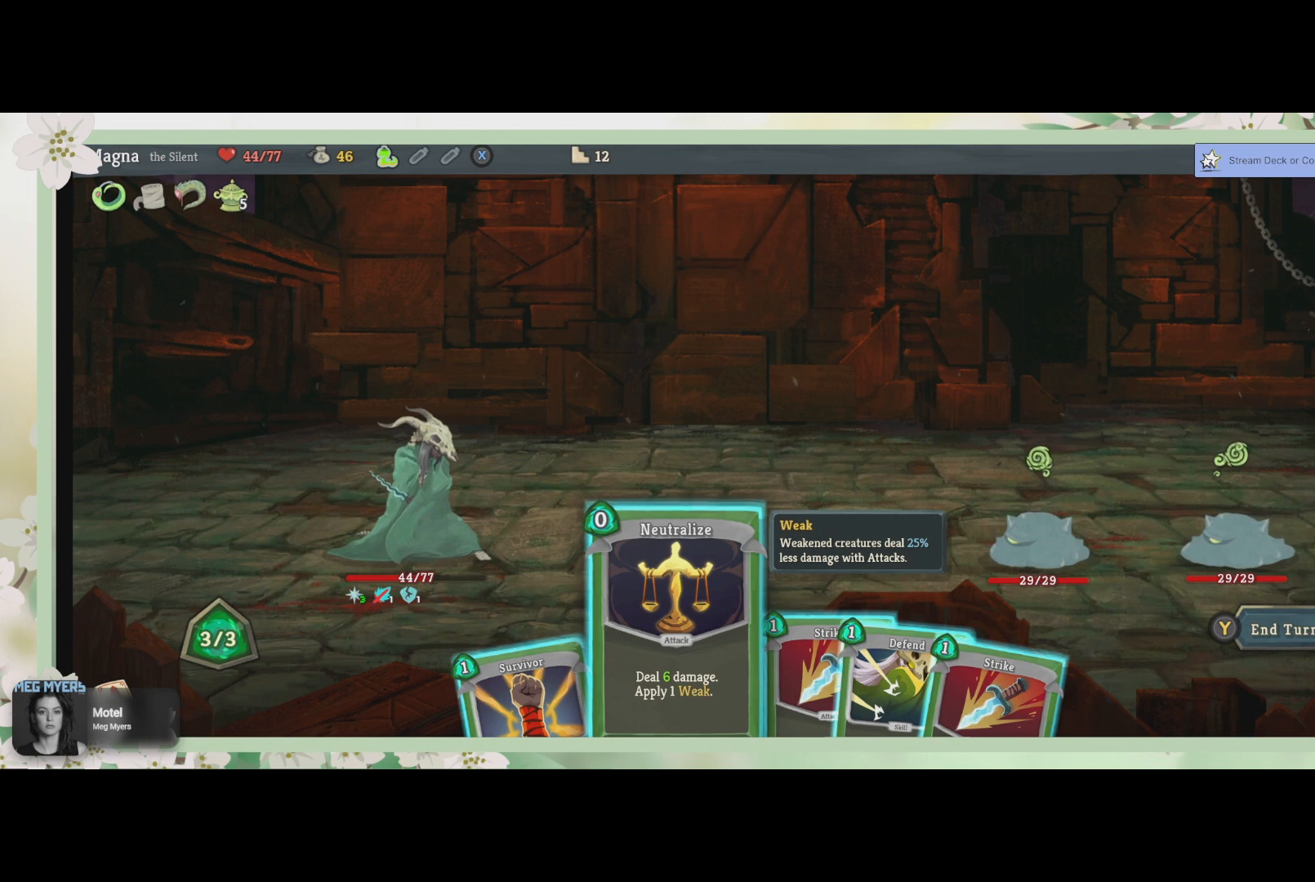
{"buttons": ["DPAD_RIGHT"], "left_stick": "center", "right_stick": "center", "events": [[500, "DPAD_RIGHT", "down"]]}
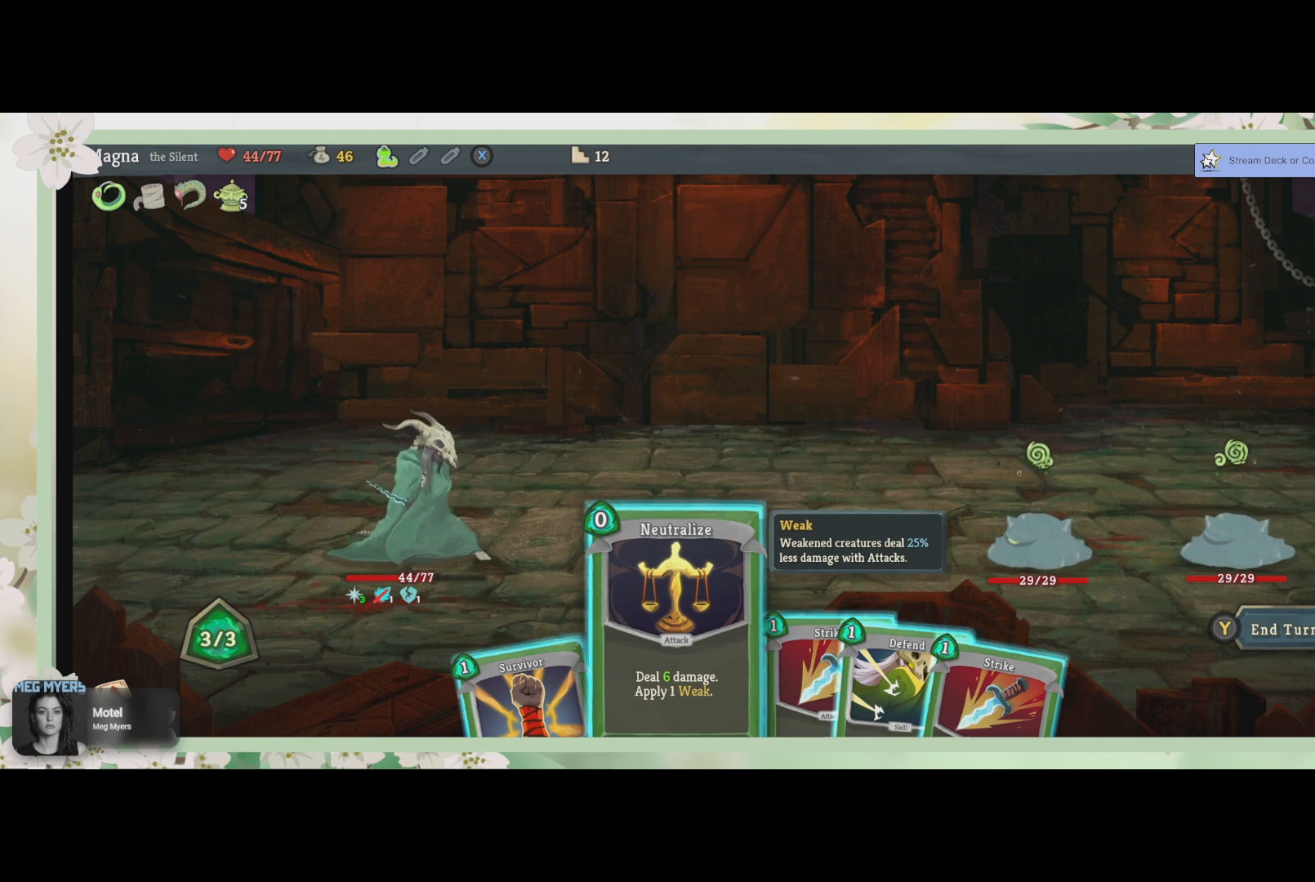
{"buttons": [], "left_stick": "center", "right_stick": "center", "events": [[100, "DPAD_RIGHT", "up"]]}
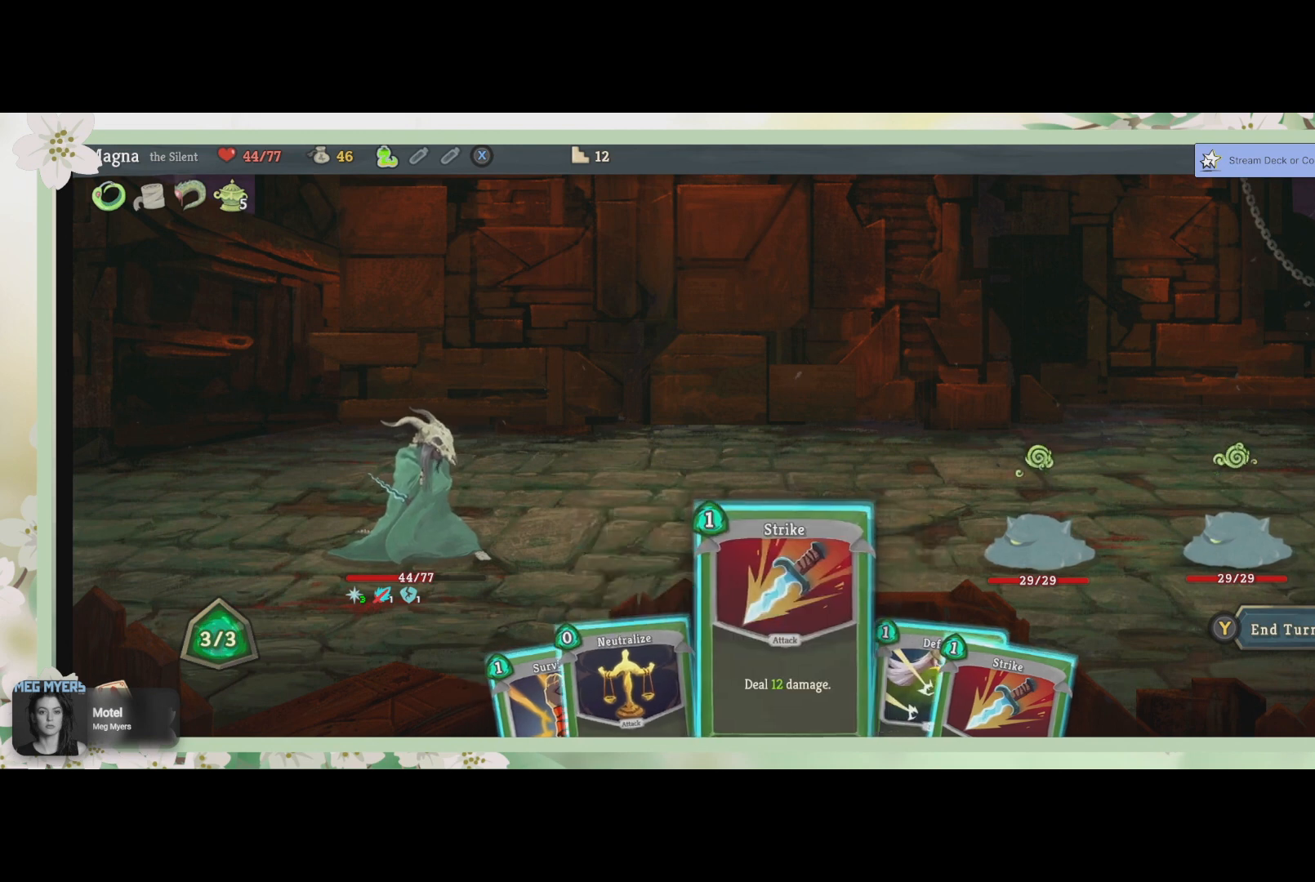
{"buttons": [], "left_stick": "center", "right_stick": "center", "events": [[300, "DPAD_LEFT", "down"], [400, "DPAD_LEFT", "up"]]}
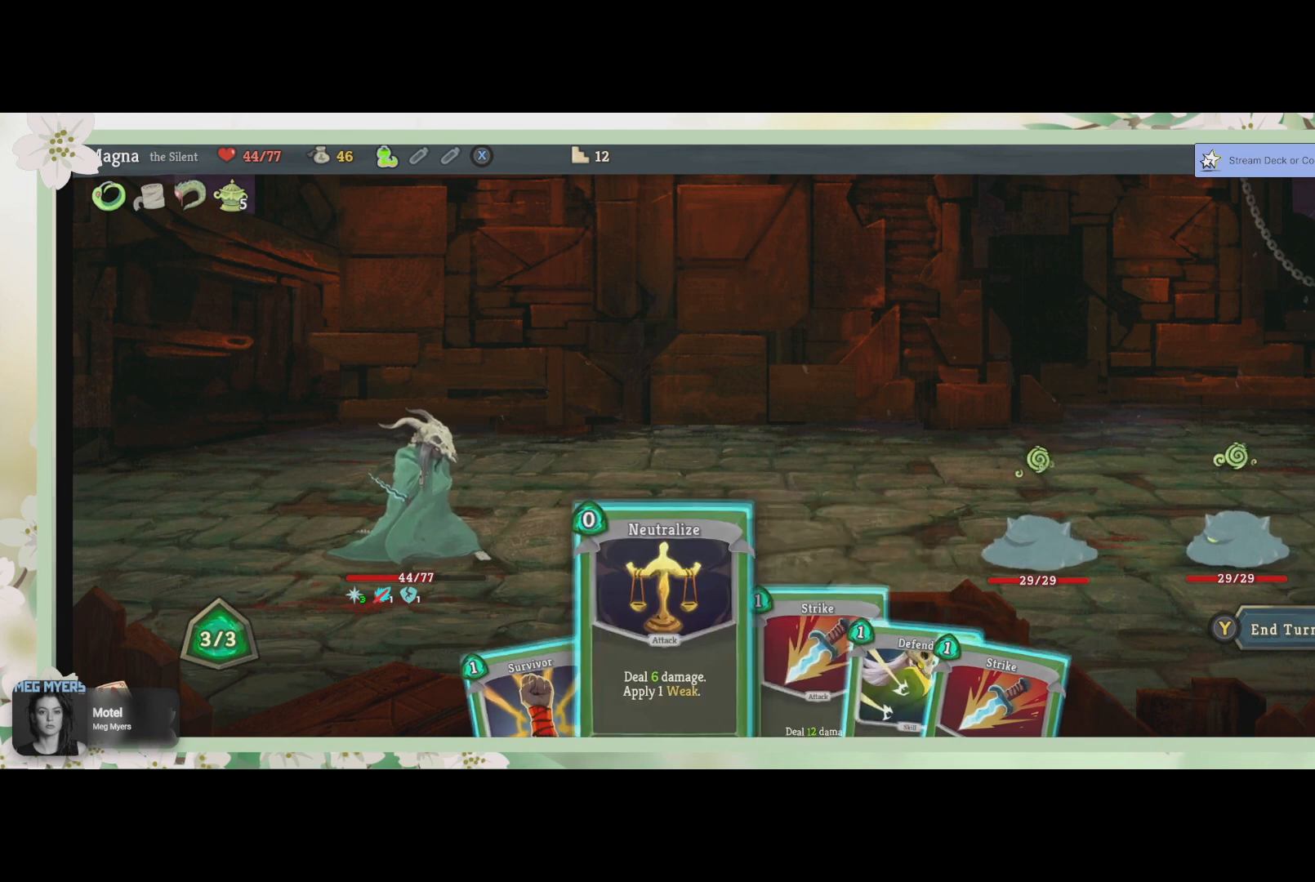
{"buttons": [], "left_stick": "center", "right_stick": "center", "events": [[167, "CROSS", "down"], [300, "CROSS", "up"]]}
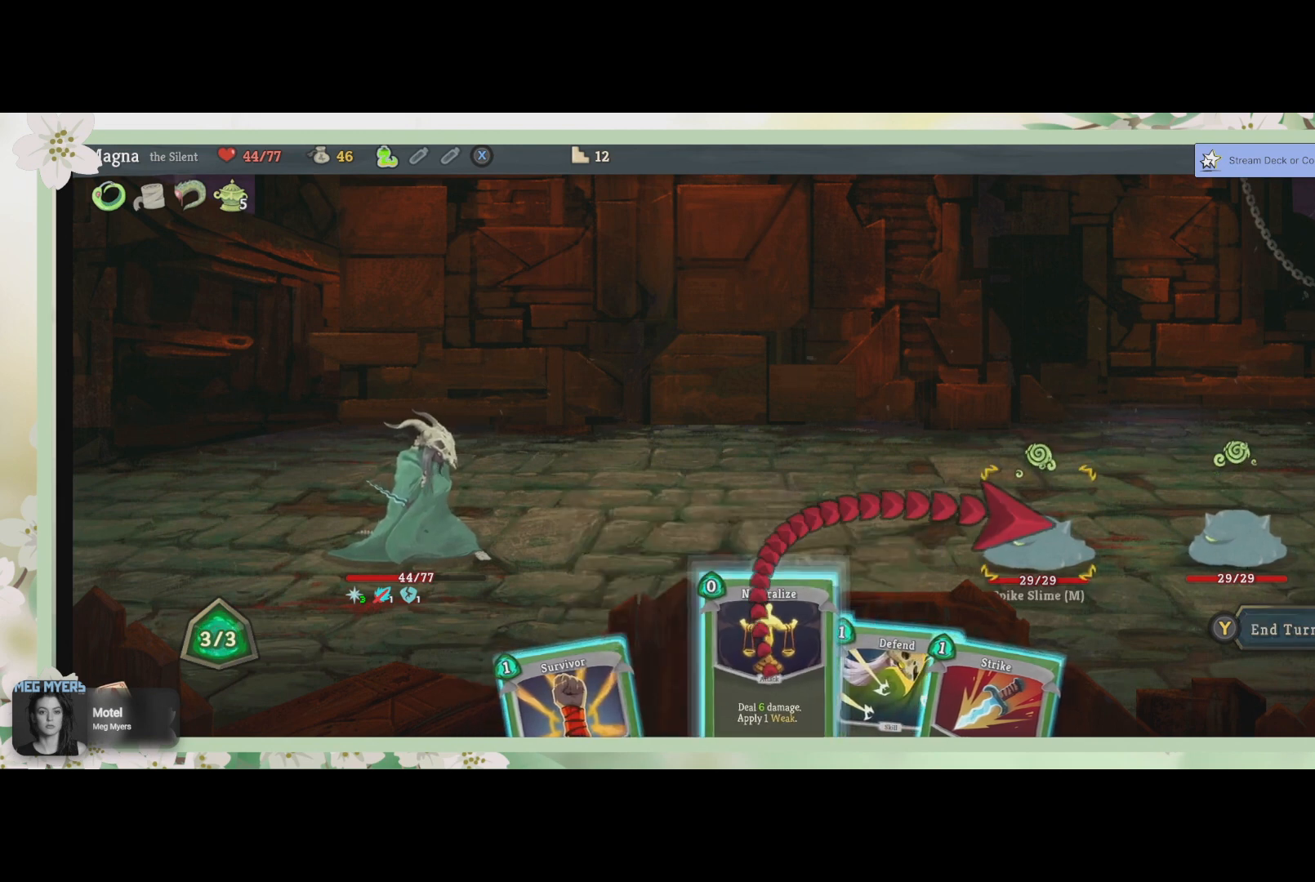
{"buttons": [], "left_stick": "center", "right_stick": "center", "events": []}
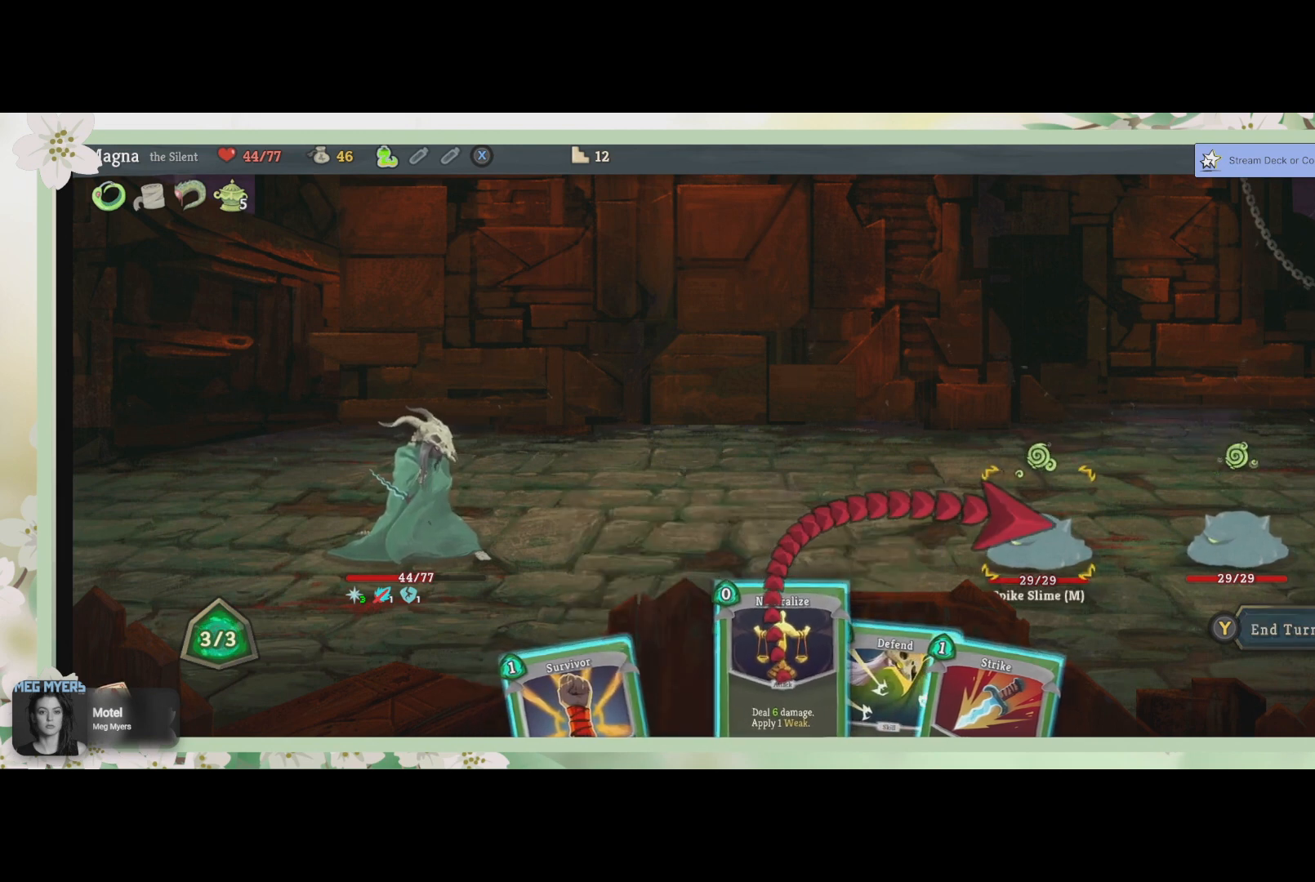
{"buttons": [], "left_stick": "center", "right_stick": "center", "events": [[100, "CROSS", "down"], [233, "CROSS", "up"]]}
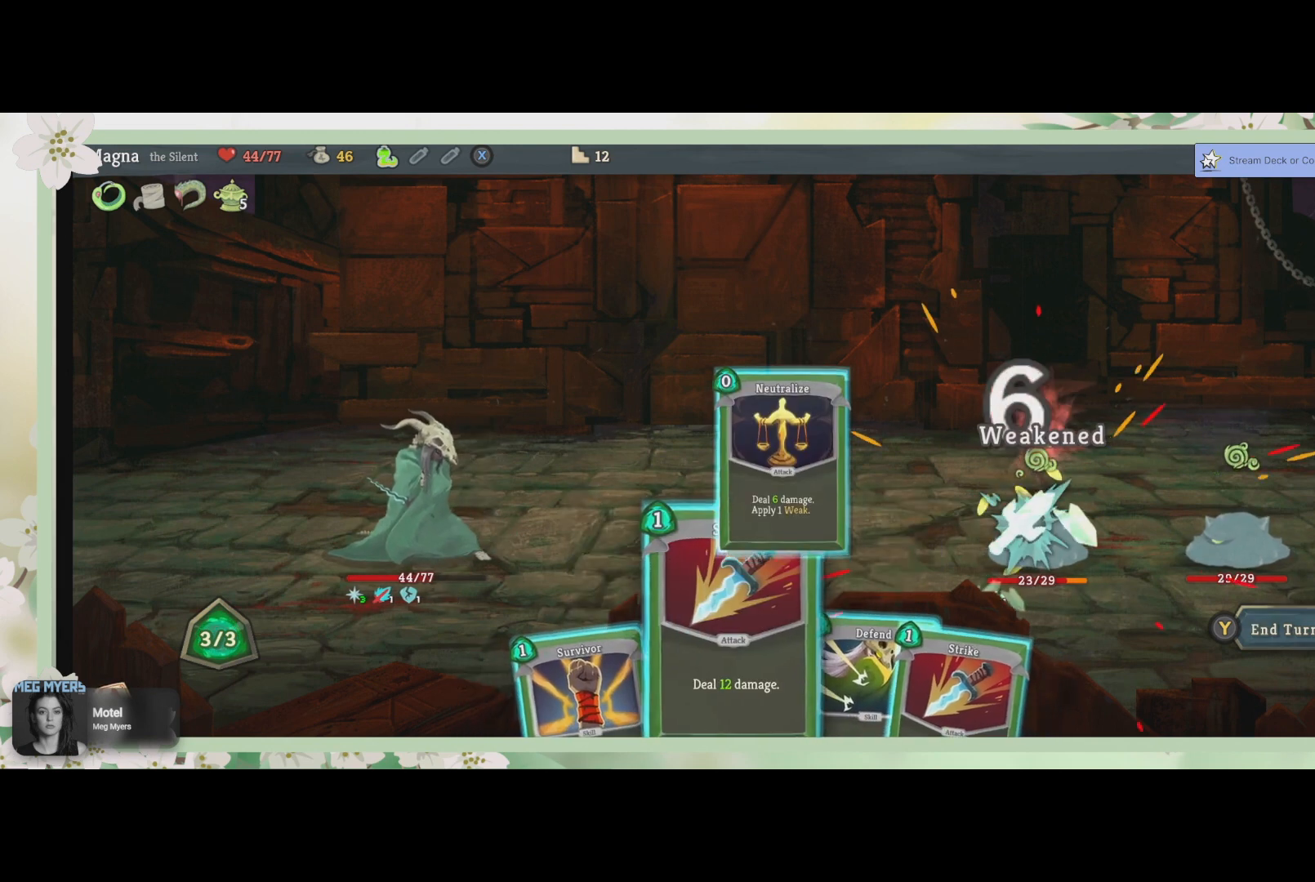
{"buttons": [], "left_stick": "center", "right_stick": "center", "events": []}
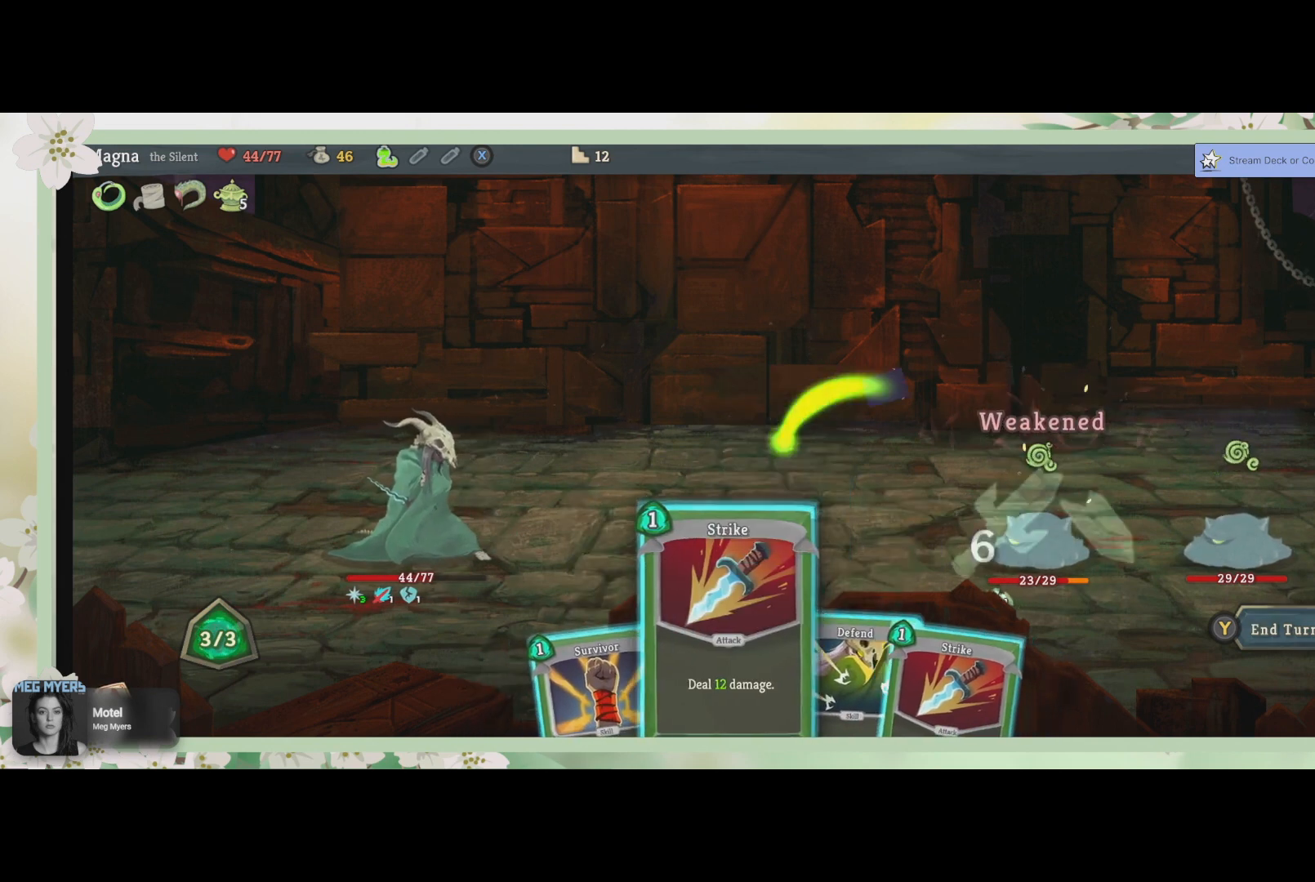
{"buttons": [], "left_stick": "center", "right_stick": "center", "events": []}
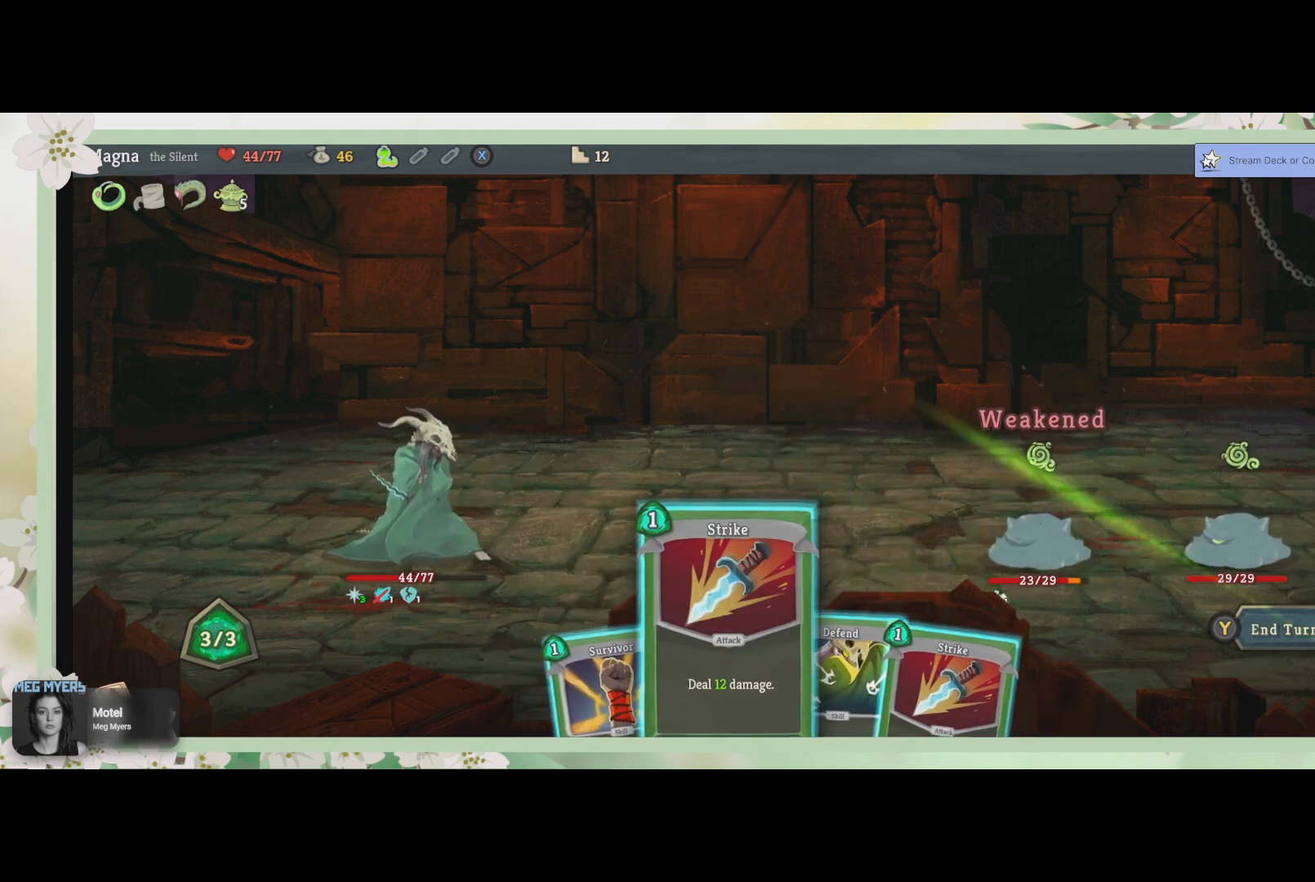
{"buttons": [], "left_stick": "center", "right_stick": "center", "events": []}
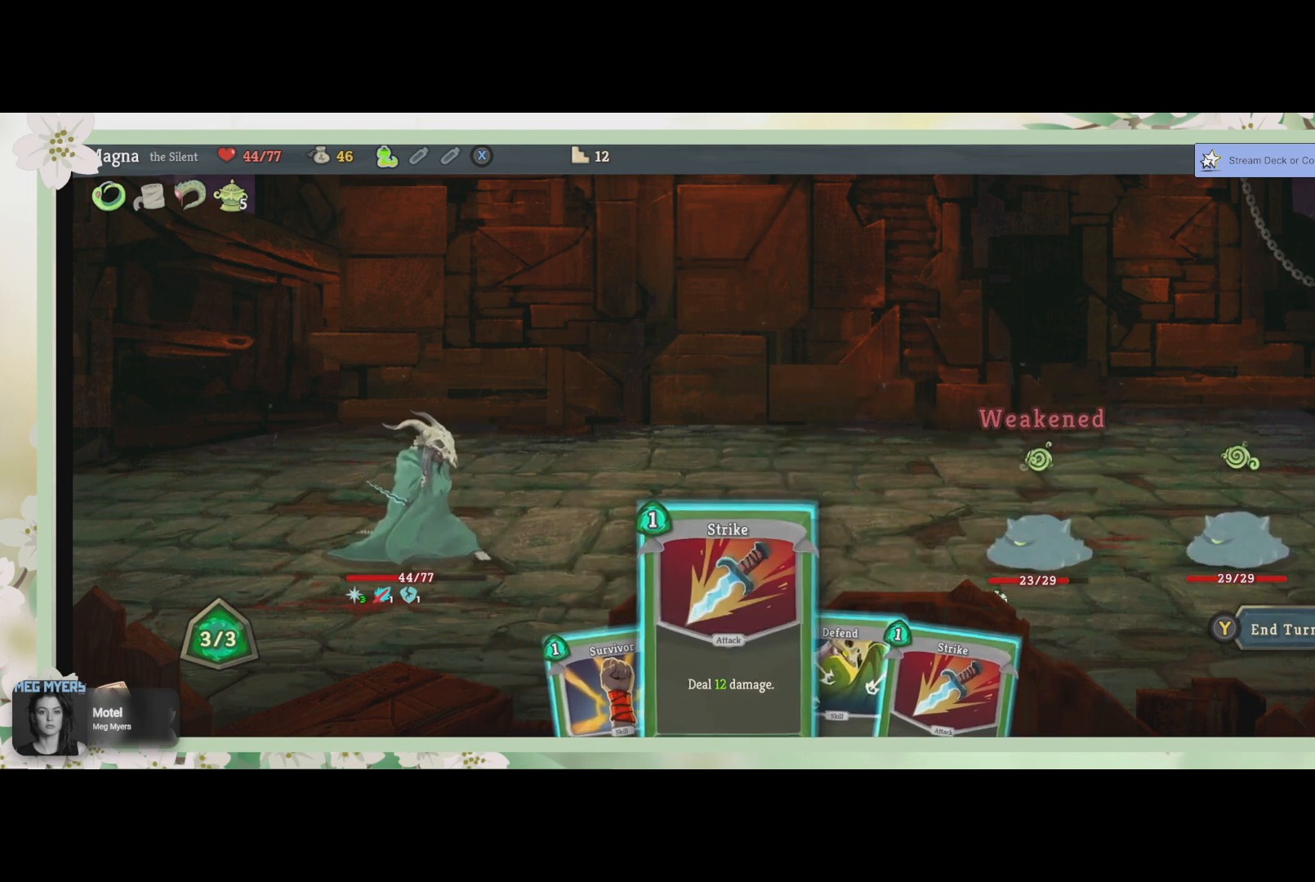
{"buttons": [], "left_stick": "center", "right_stick": "center", "events": []}
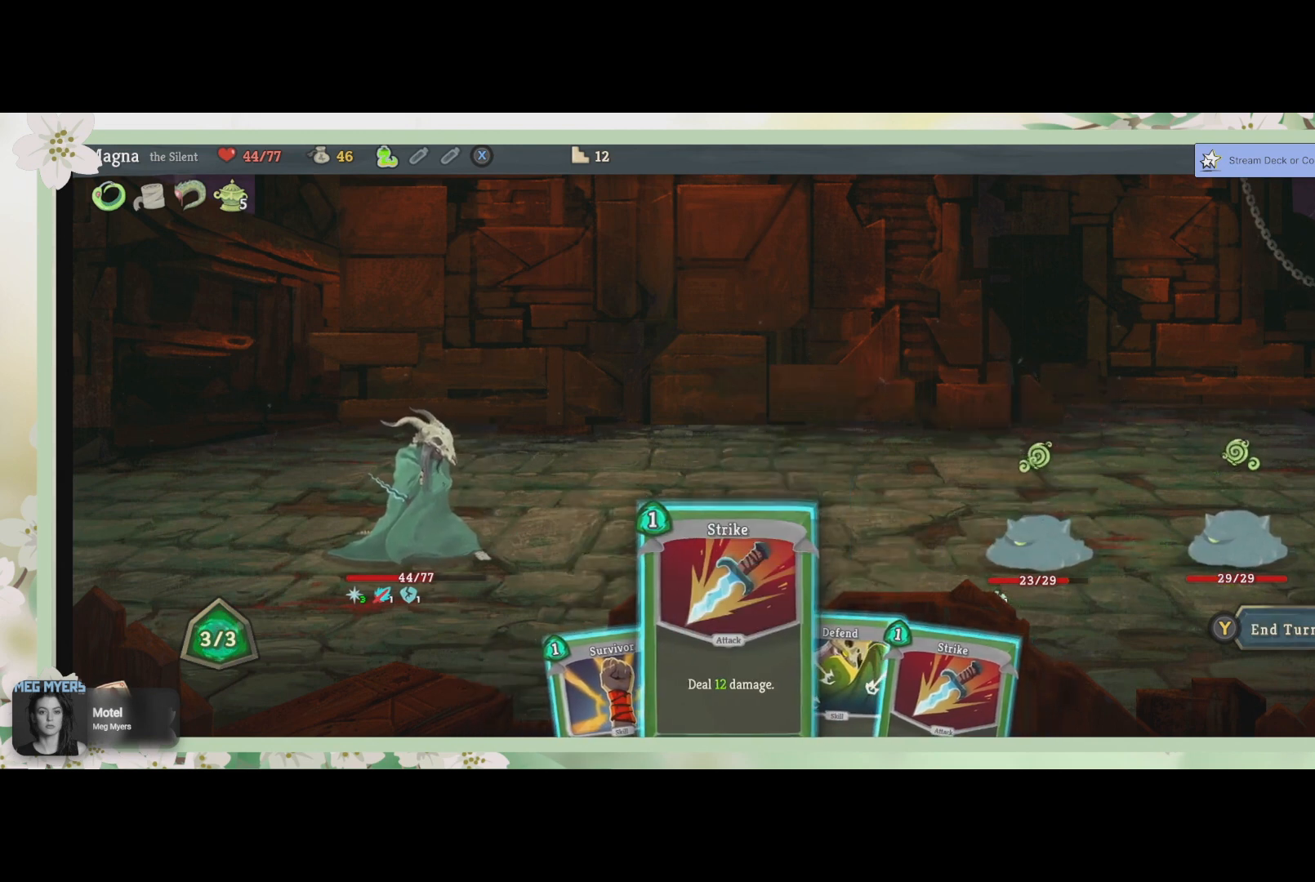
{"buttons": [], "left_stick": "center", "right_stick": "center", "events": []}
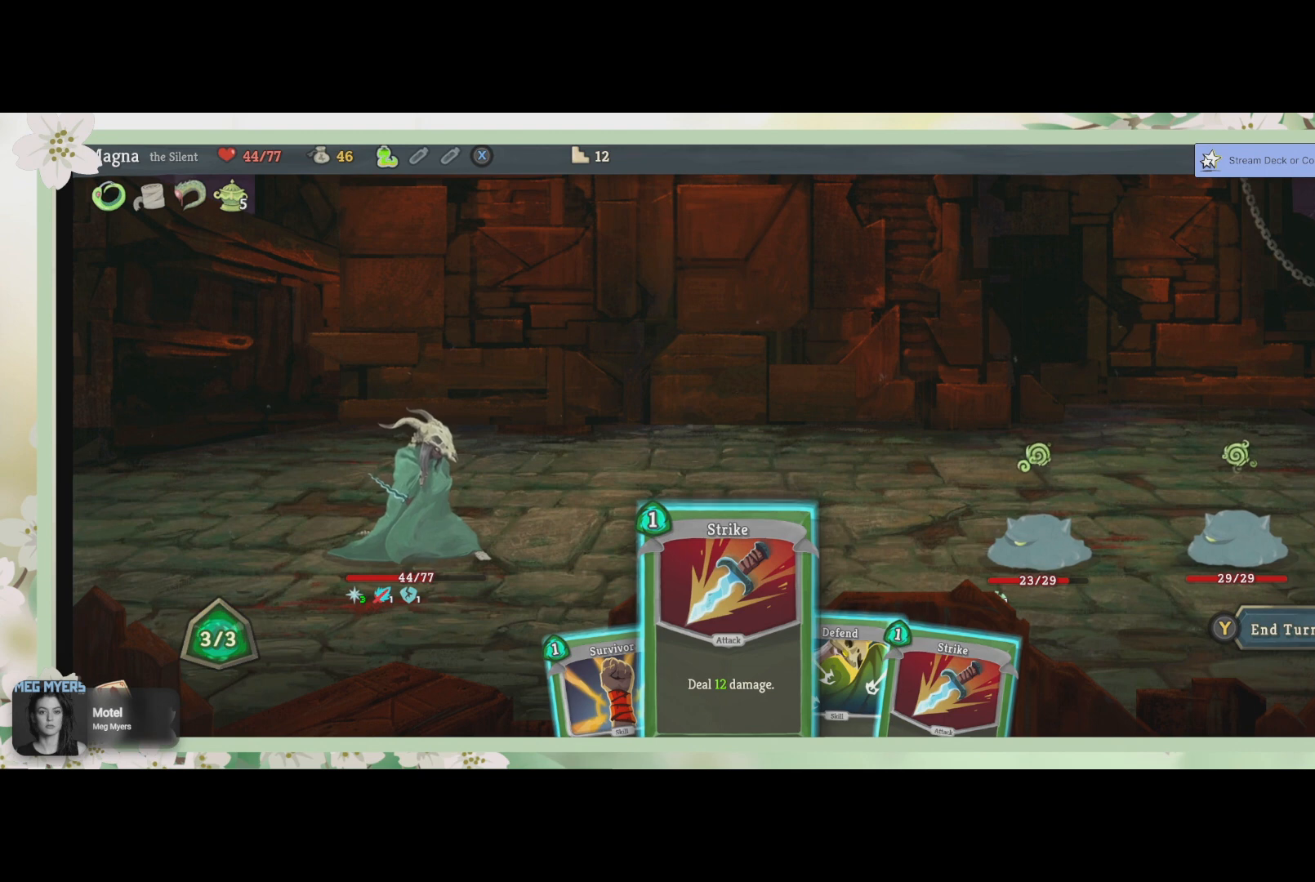
{"buttons": [], "left_stick": "center", "right_stick": "center", "events": []}
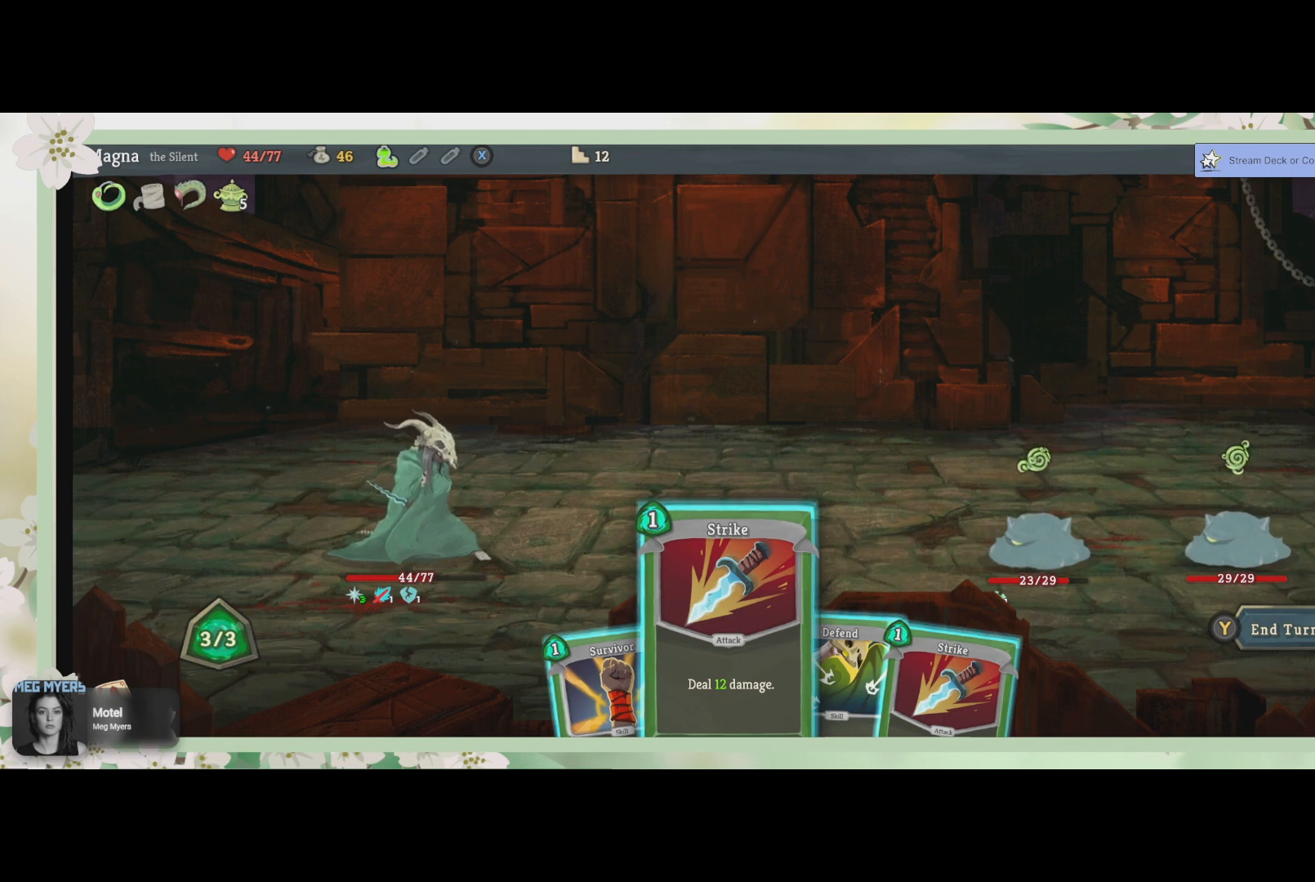
{"buttons": [], "left_stick": "center", "right_stick": "center", "events": []}
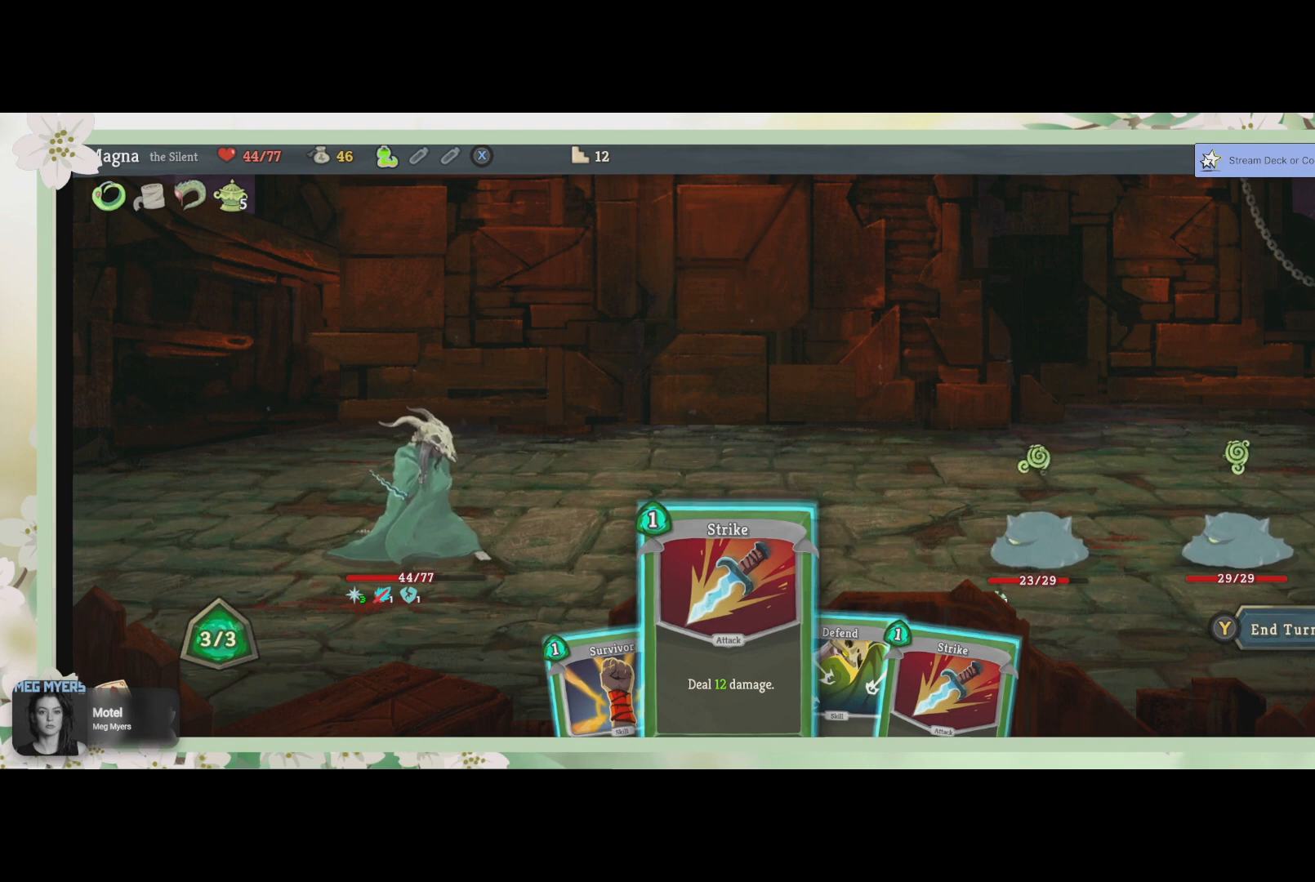
{"buttons": ["CROSS"], "left_stick": "center", "right_stick": "center", "events": [[100, "CROSS", "down"], [200, "CROSS", "up"], [500, "CROSS", "down"]]}
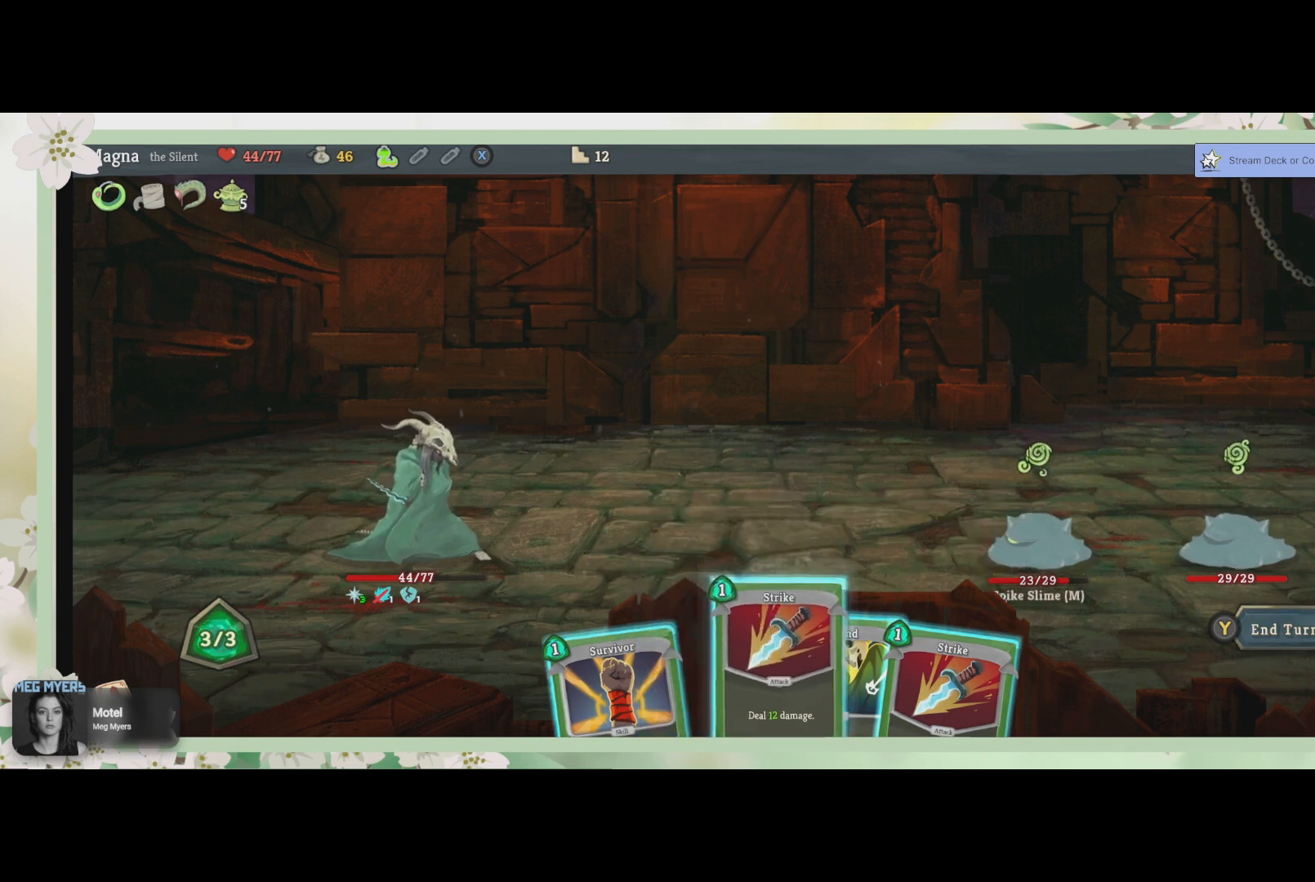
{"buttons": [], "left_stick": "center", "right_stick": "center", "events": [[100, "CROSS", "up"]]}